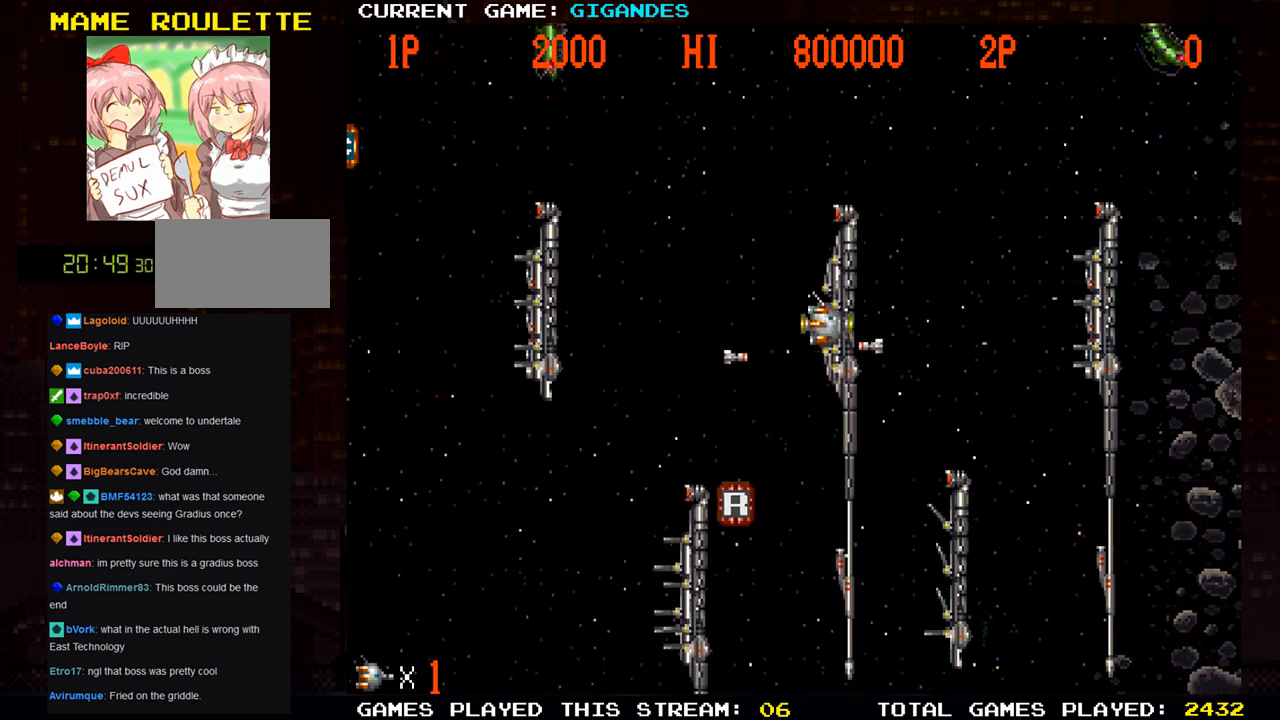
Gameplay with a controller (arcade stick); each line is a JSON object with the inputs held at the frame after it. "events" lists button and stick changes between this image and that frame as [ms after this image, input, new state], when the widget could be followed in between. Not read: L3 R3.
{"buttons": [], "left_stick": "down", "events": [[267, "left_stick", "down"]]}
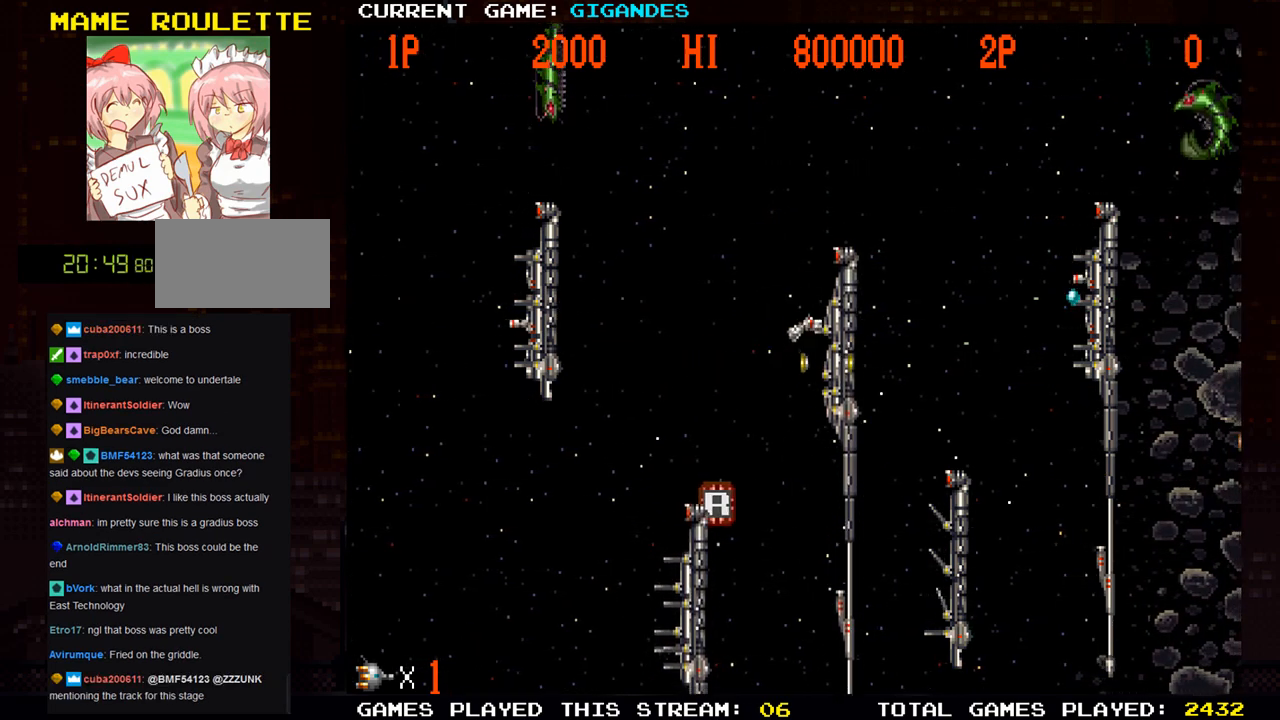
{"buttons": [], "left_stick": "center", "events": [[350, "left_stick", "right"], [450, "left_stick", "center"]]}
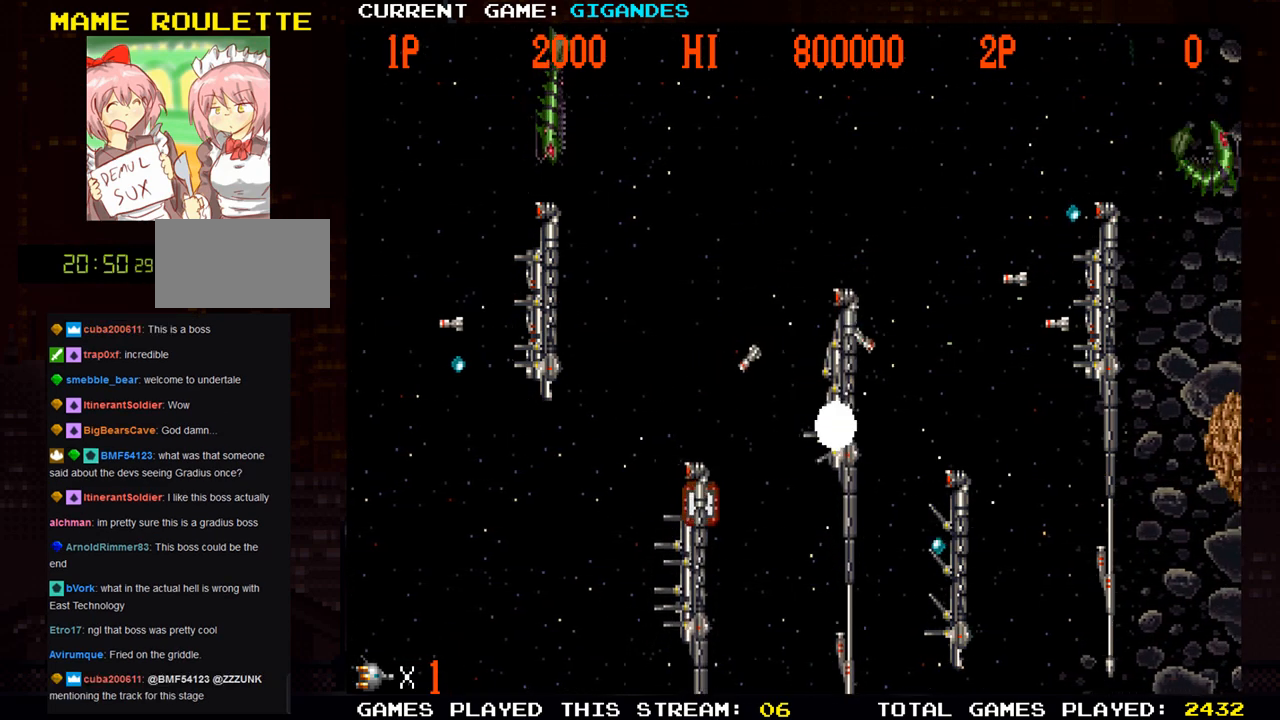
{"buttons": [], "left_stick": "center", "events": []}
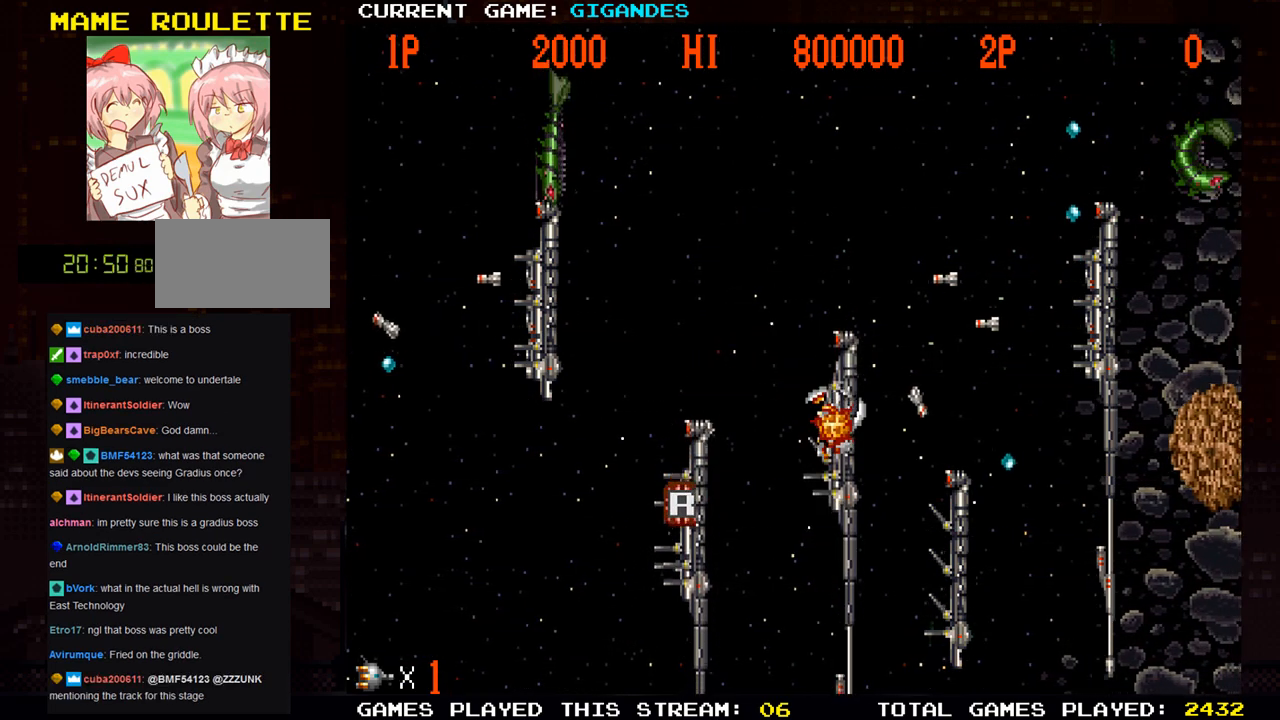
{"buttons": [], "left_stick": "center", "events": []}
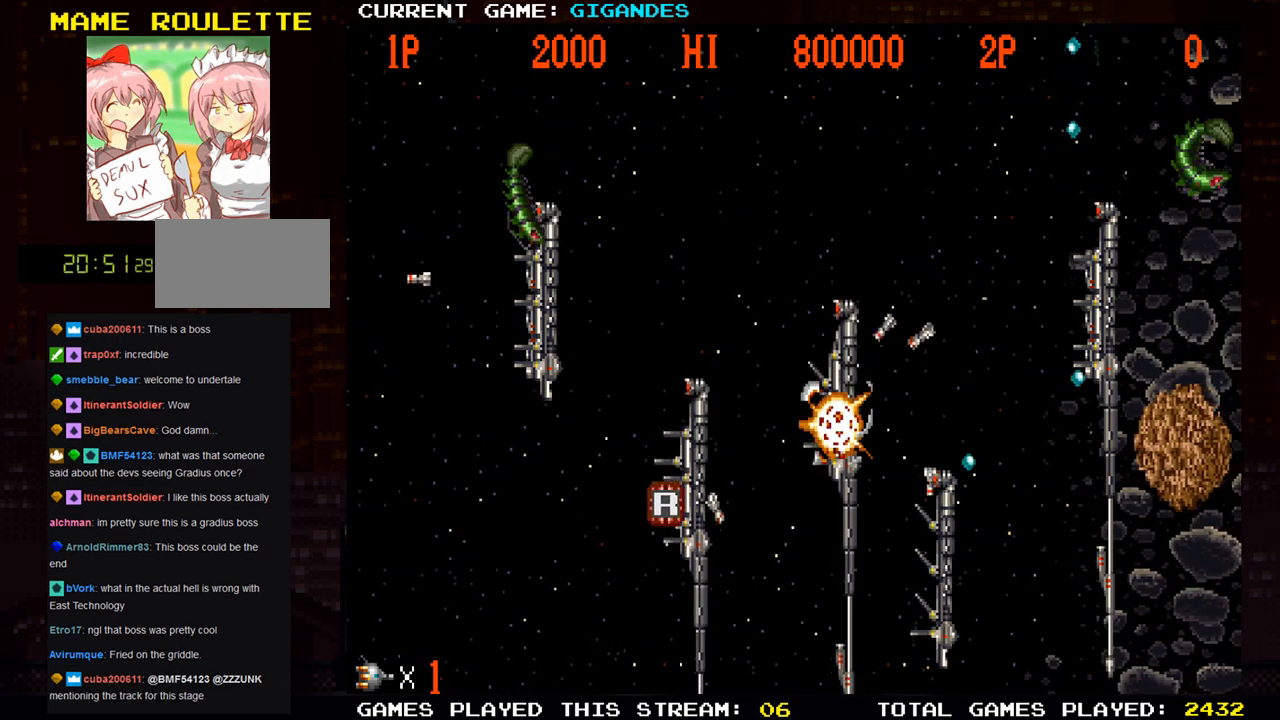
{"buttons": [], "left_stick": "center", "events": []}
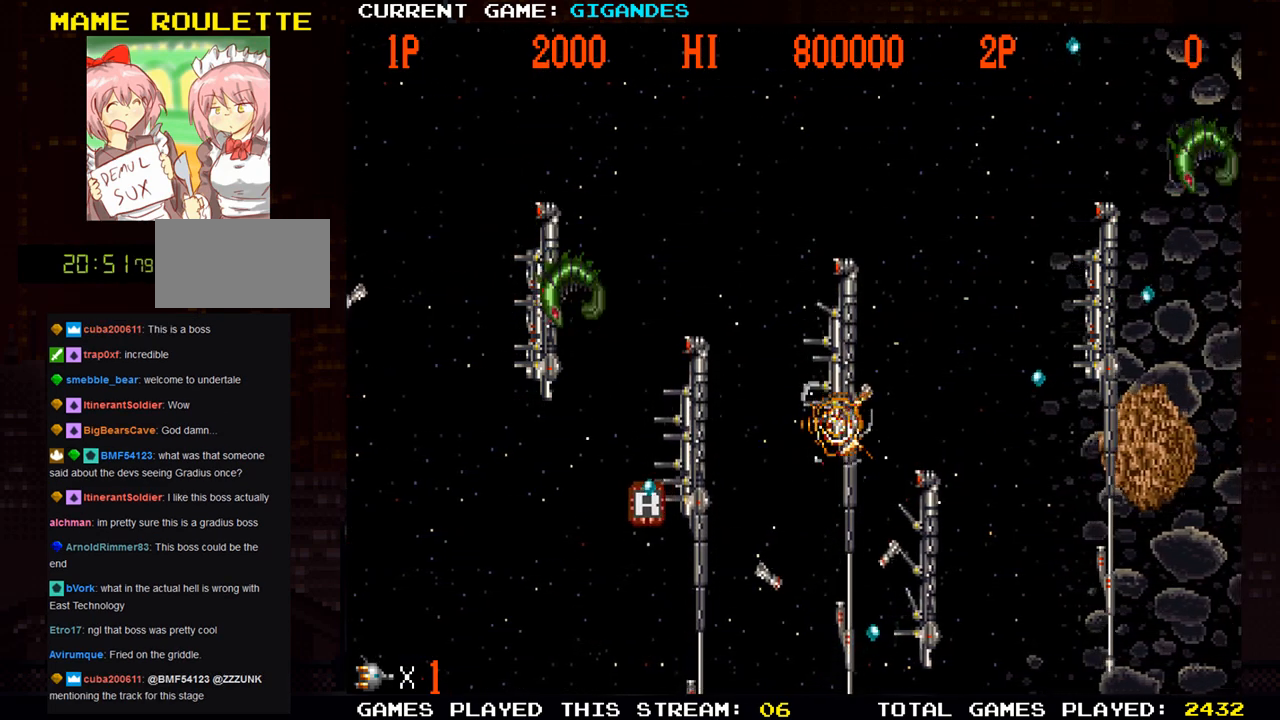
{"buttons": [], "left_stick": "center", "events": []}
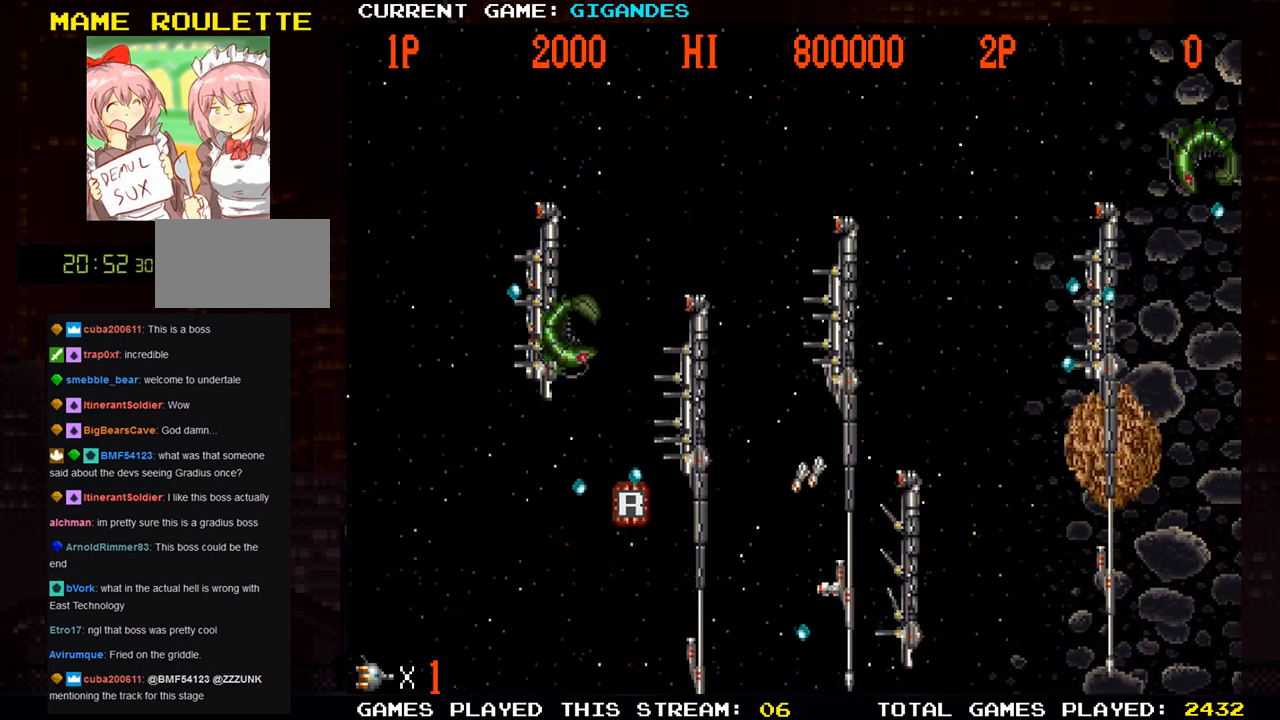
{"buttons": [], "left_stick": "center", "events": []}
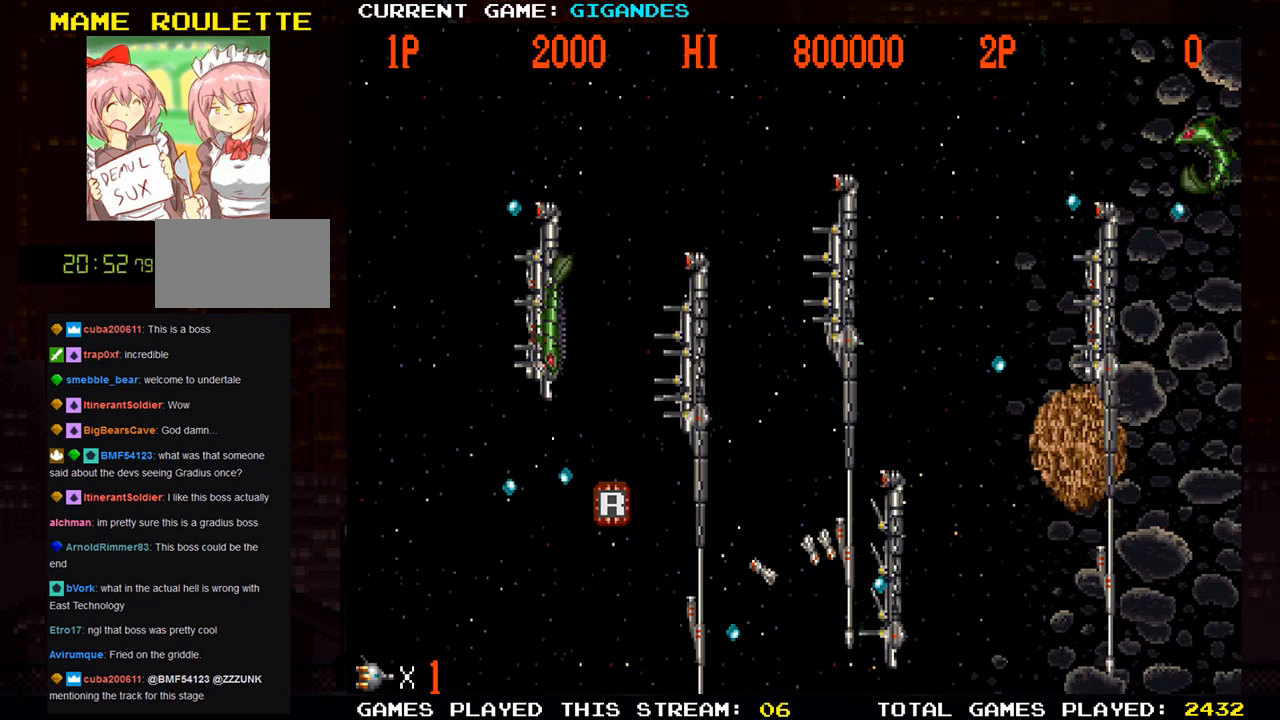
{"buttons": [], "left_stick": "center", "events": []}
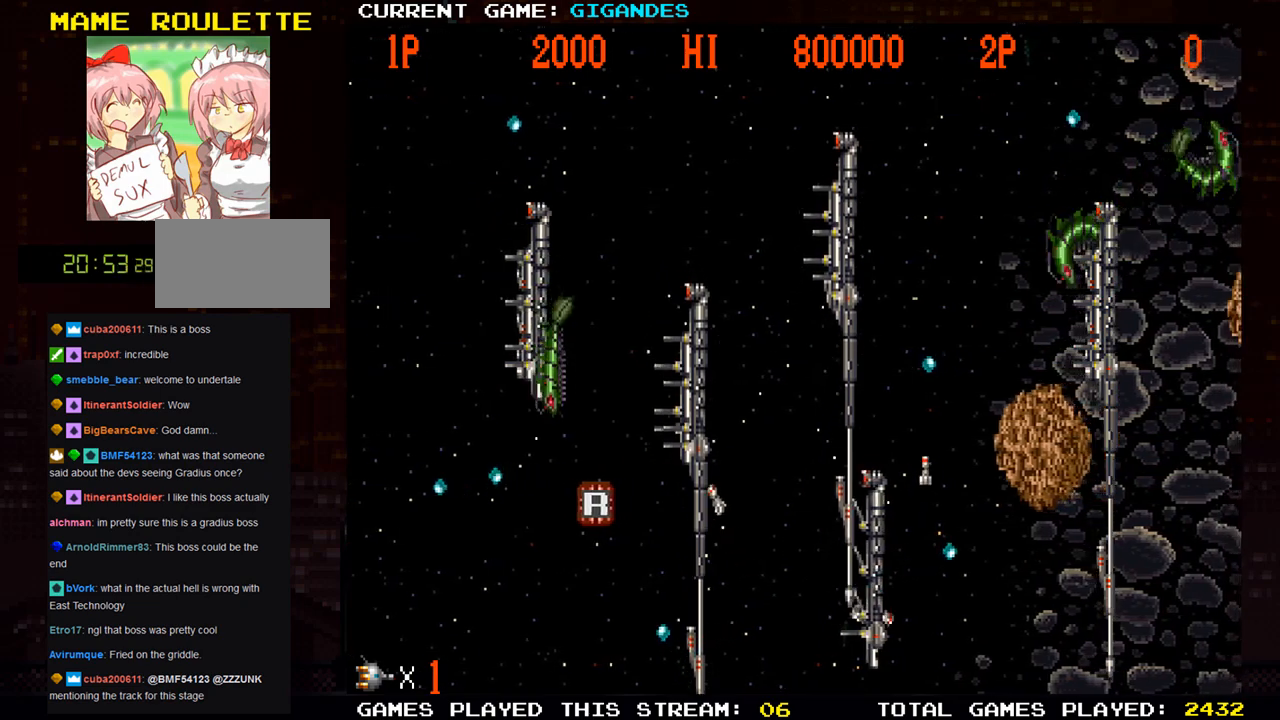
{"buttons": [], "left_stick": "right", "events": [[417, "left_stick", "right"]]}
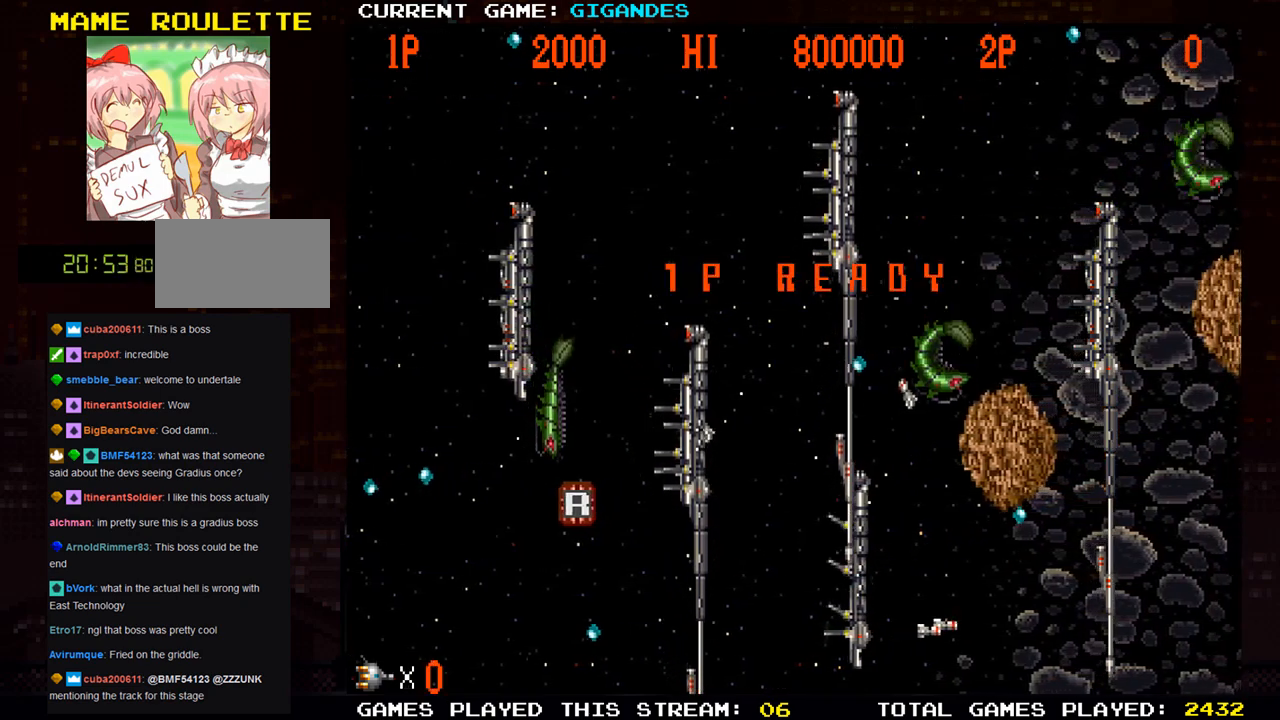
{"buttons": [], "left_stick": "right", "events": []}
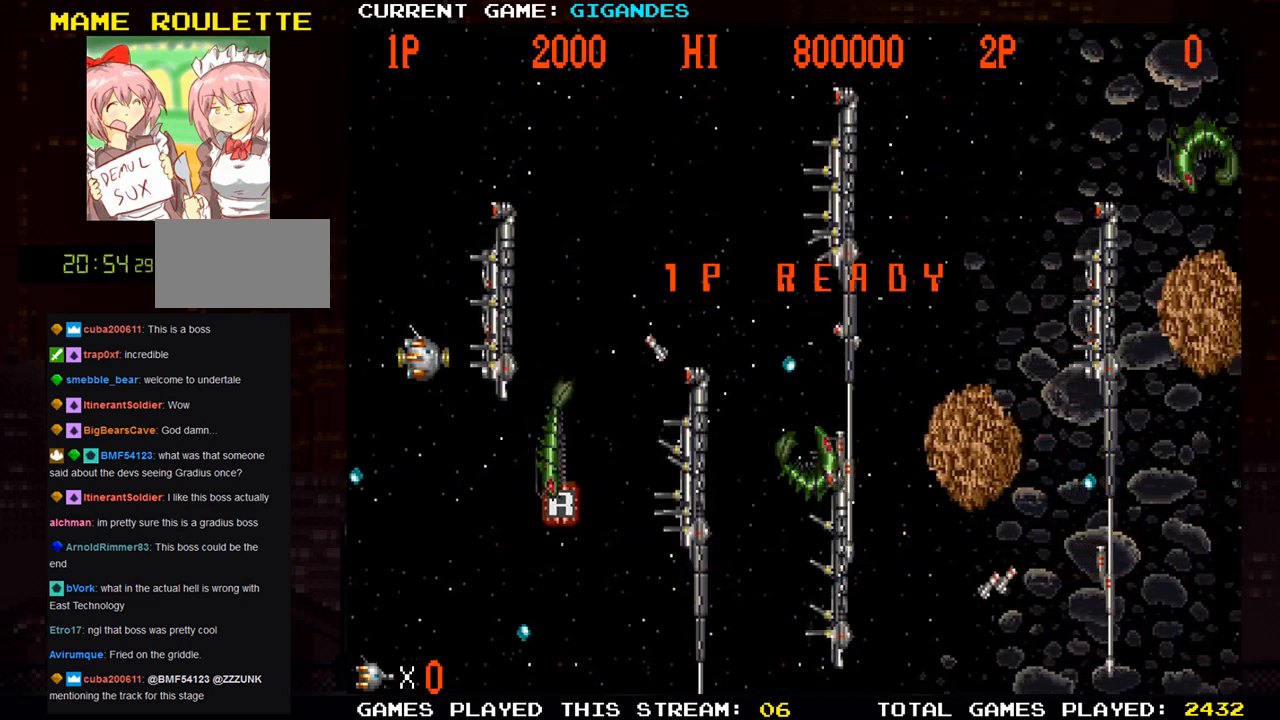
{"buttons": [], "left_stick": "down-right", "events": [[500, "left_stick", "down-right"]]}
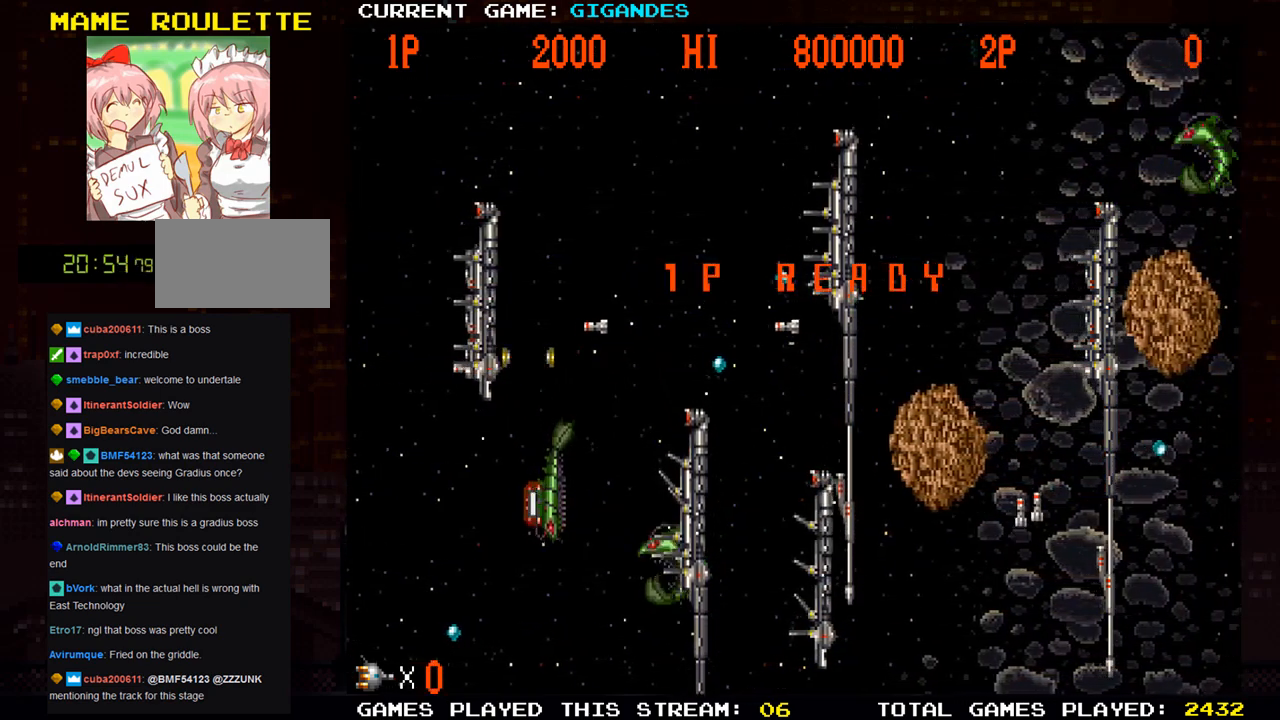
{"buttons": [], "left_stick": "down-right", "events": []}
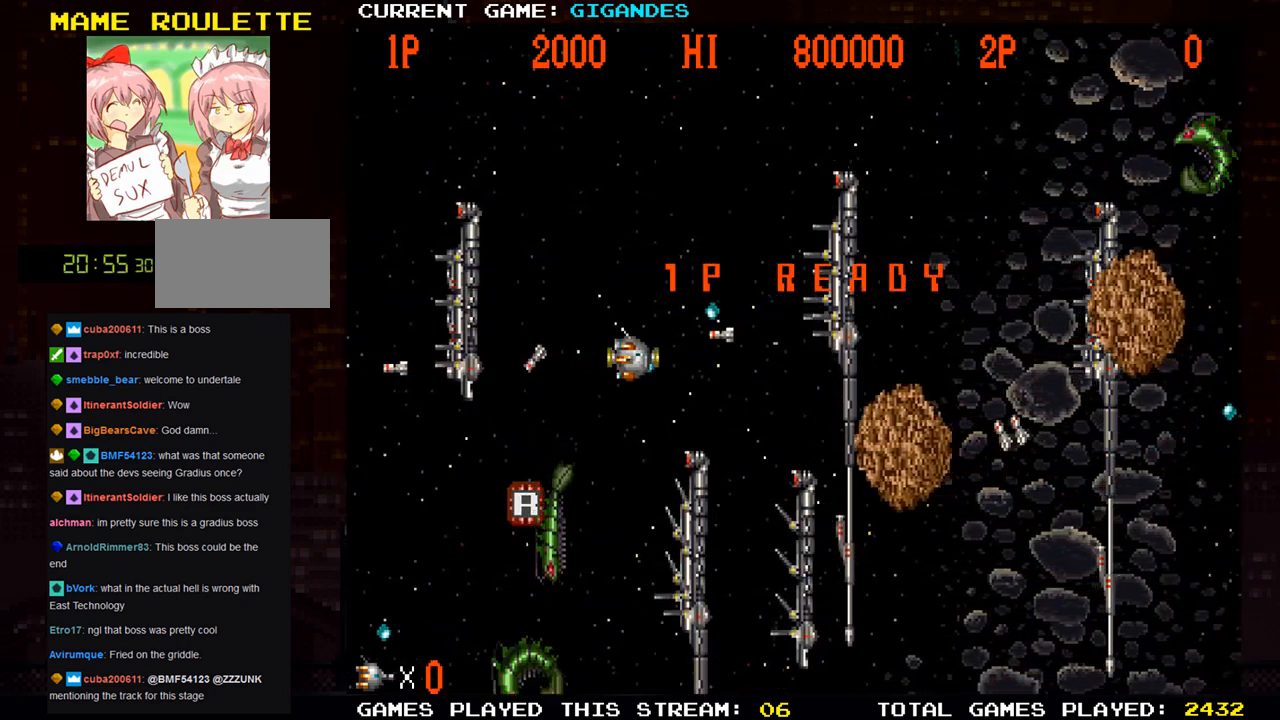
{"buttons": [], "left_stick": "down-right", "events": [[367, "left_stick", "right"], [483, "left_stick", "down-right"]]}
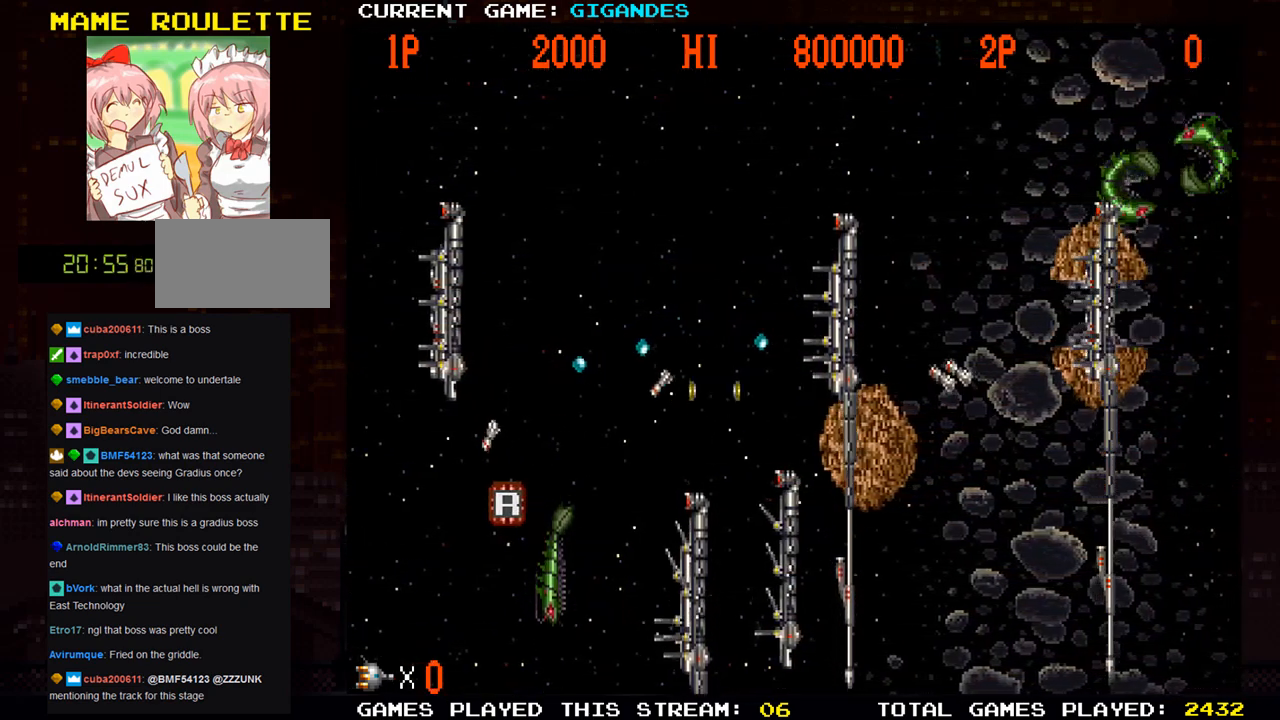
{"buttons": [], "left_stick": "center", "events": [[150, "left_stick", "right"], [383, "left_stick", "center"]]}
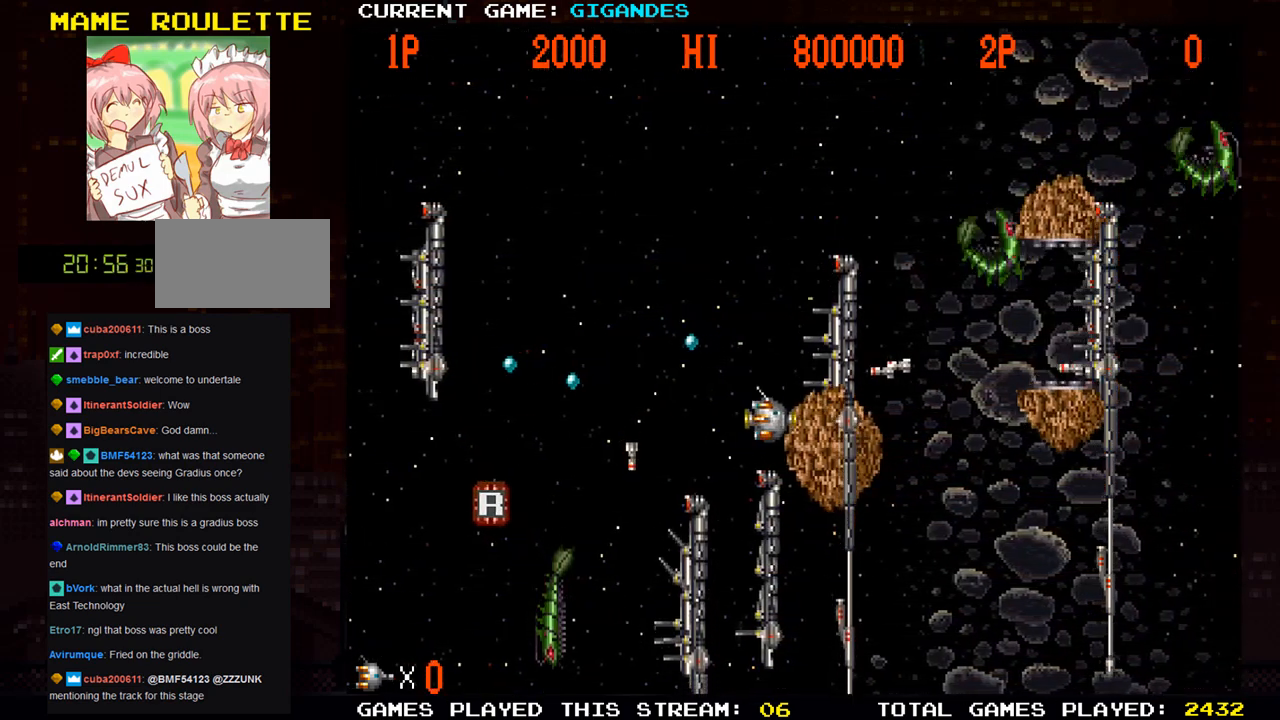
{"buttons": [], "left_stick": "left", "events": [[117, "left_stick", "down"], [267, "left_stick", "center"], [333, "left_stick", "left"]]}
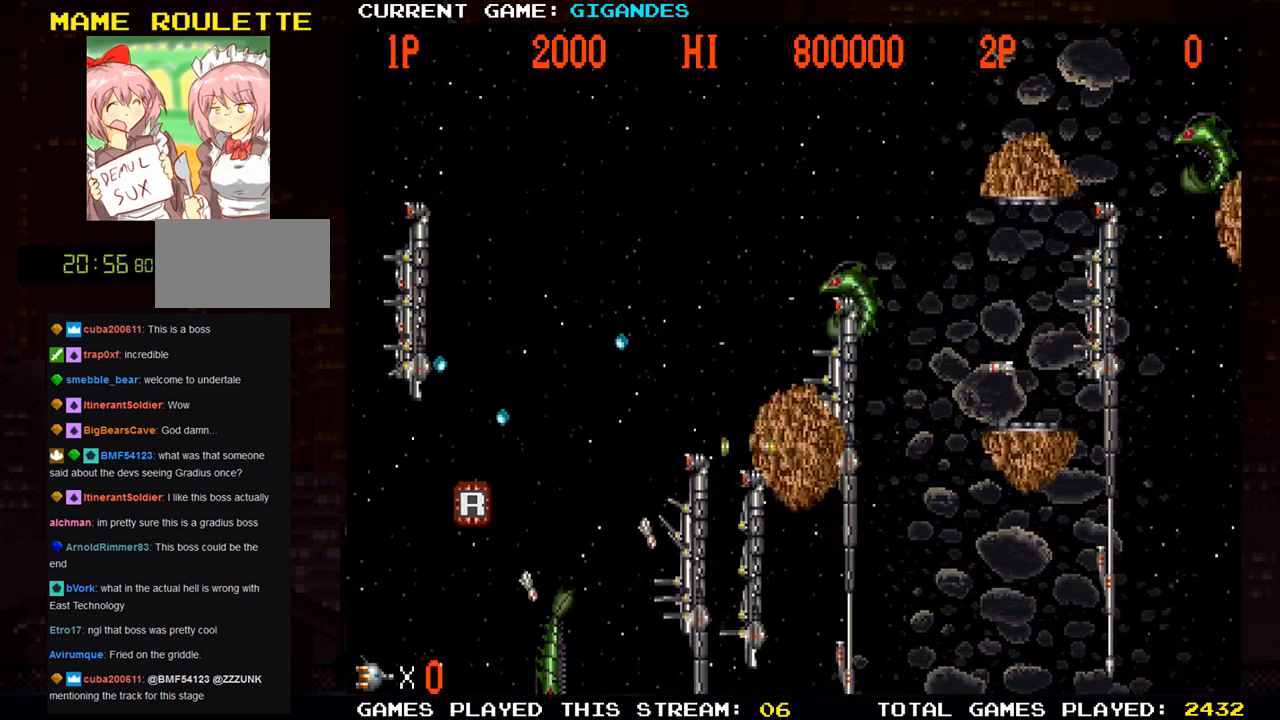
{"buttons": [], "left_stick": "center", "events": [[50, "left_stick", "center"]]}
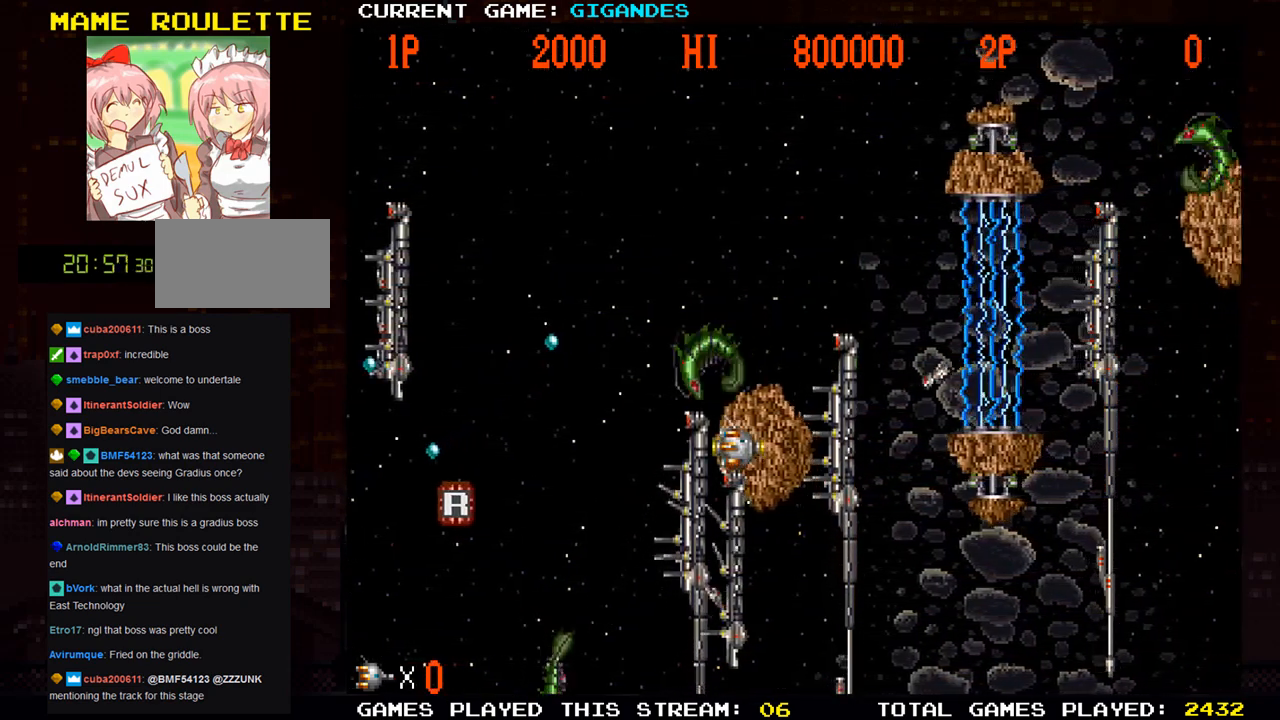
{"buttons": [], "left_stick": "left", "events": [[50, "left_stick", "left"], [183, "left_stick", "center"], [400, "left_stick", "left"]]}
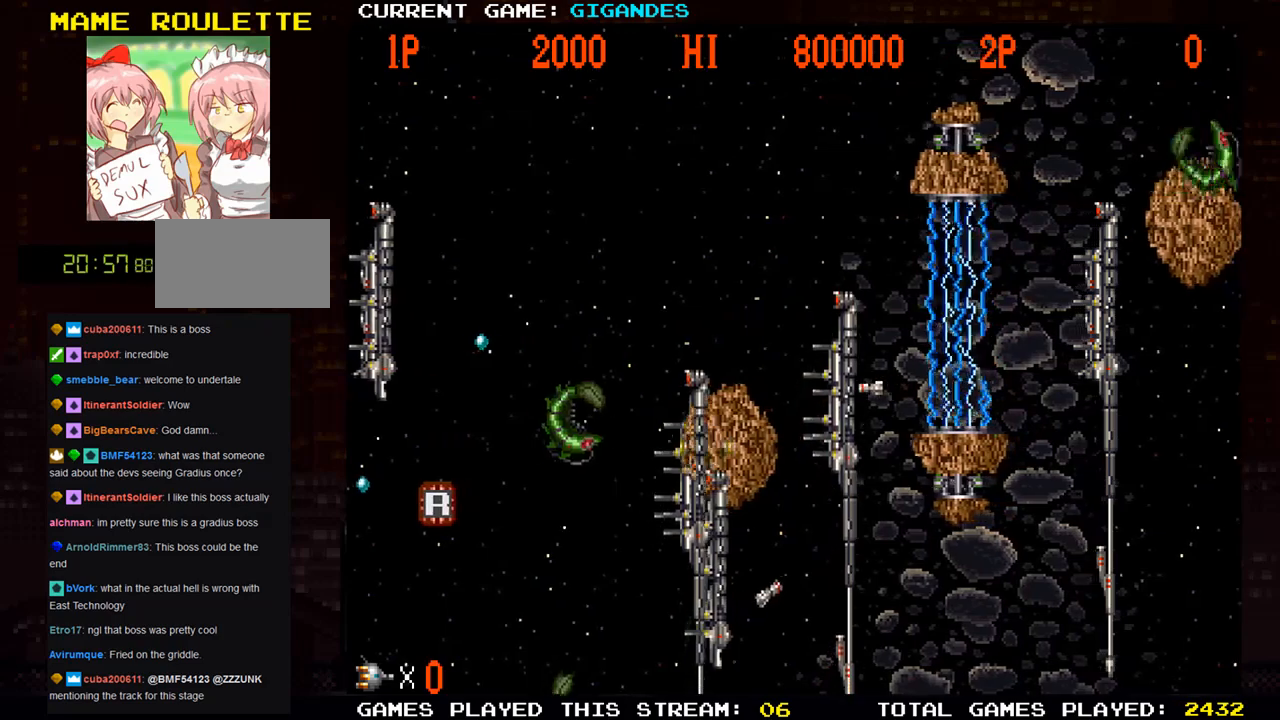
{"buttons": [], "left_stick": "left", "events": [[33, "left_stick", "center"], [350, "left_stick", "left"]]}
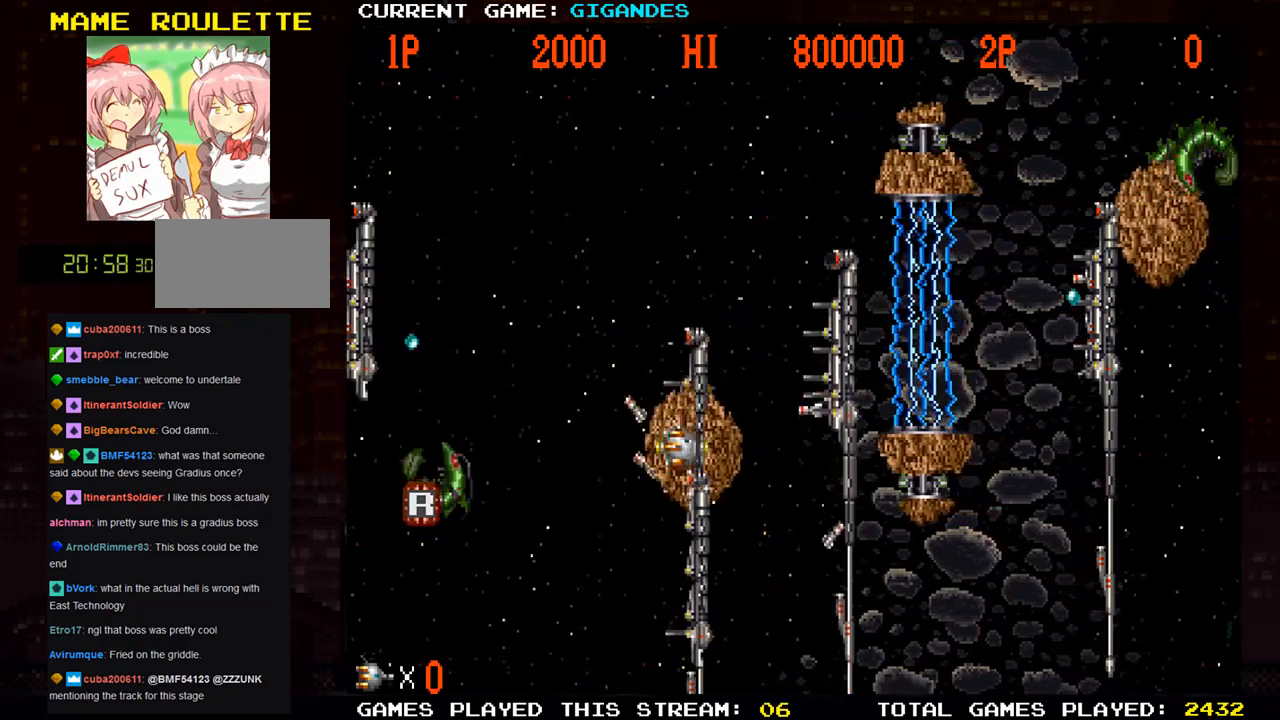
{"buttons": [], "left_stick": "center", "events": [[33, "left_stick", "center"]]}
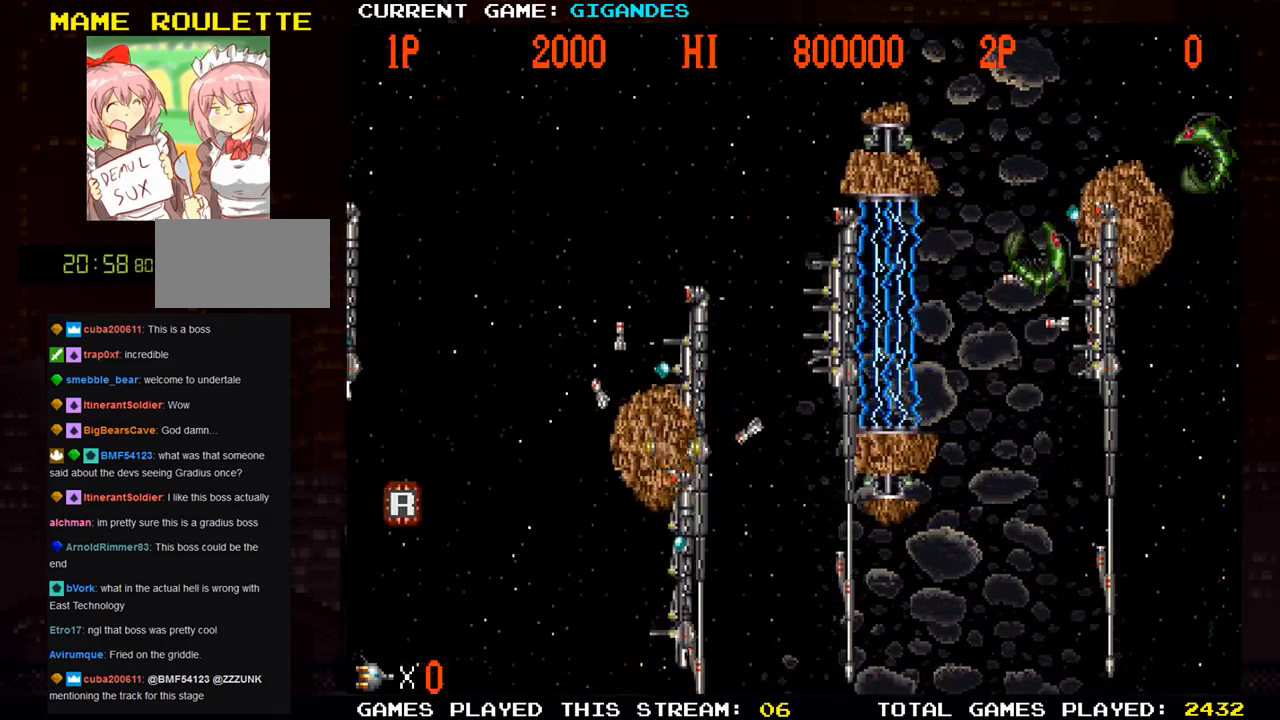
{"buttons": [], "left_stick": "left", "events": [[150, "left_stick", "left"]]}
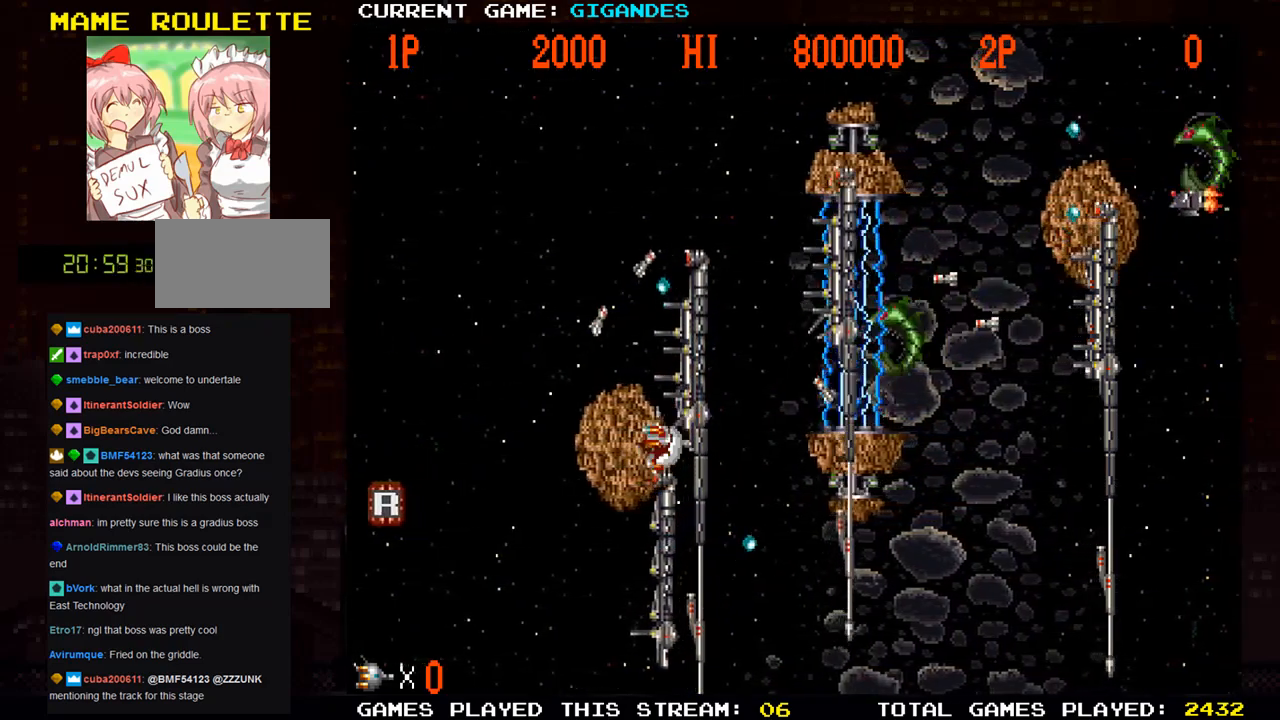
{"buttons": [], "left_stick": "center", "events": [[200, "left_stick", "center"]]}